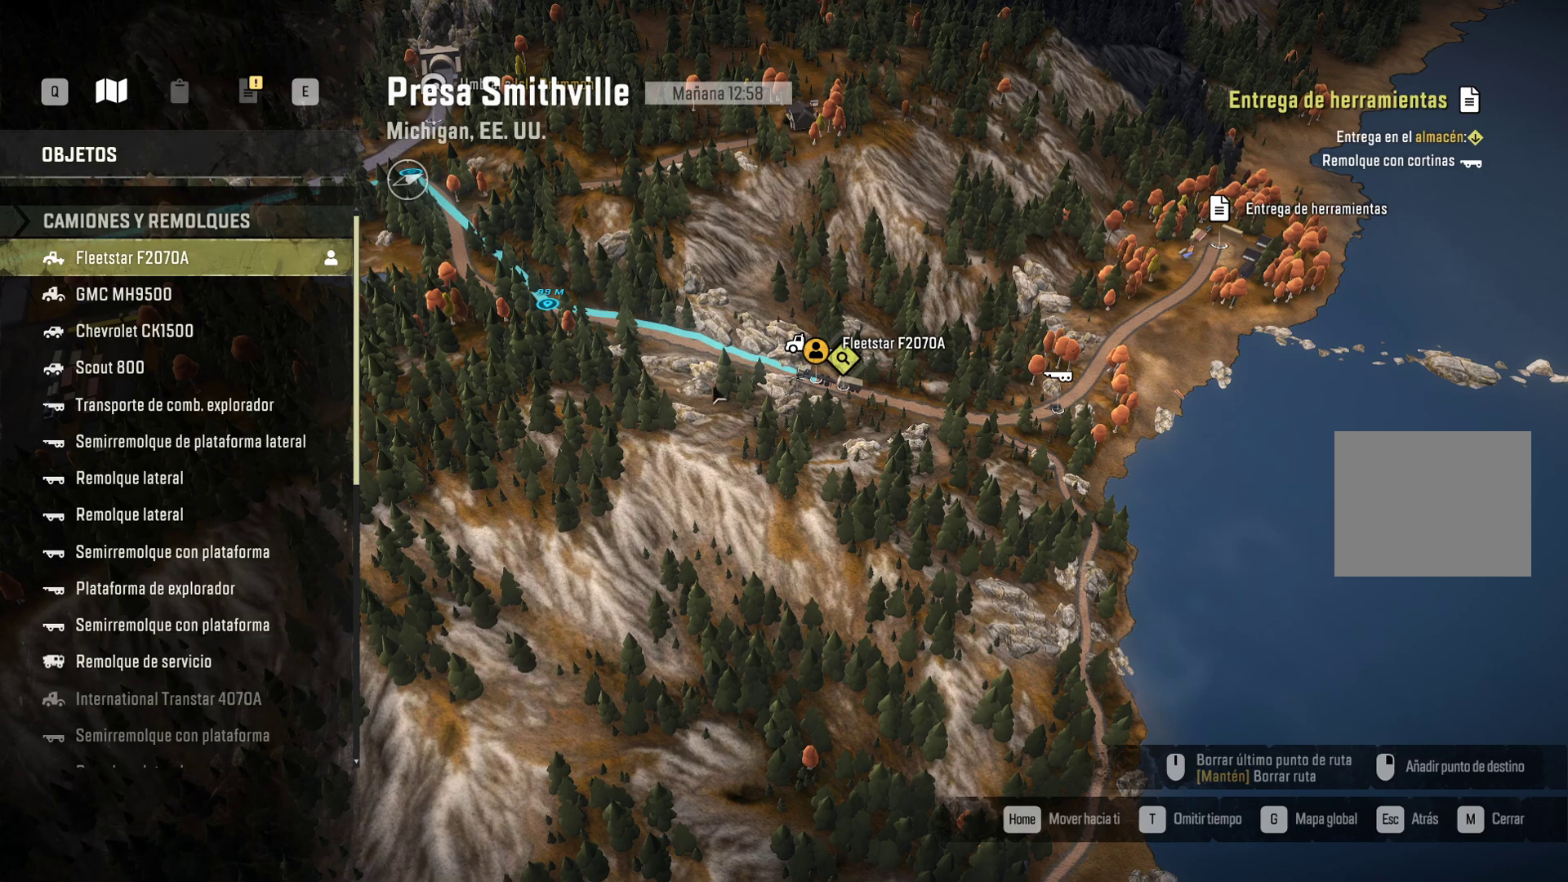
Gameplay with a controller (Xbox layout); each line is a JSON object with the inputs held at the frame after it (dt_ms = milliseconds from this image to that frame). "events" lists button and stick changes between this image and that frame as [ms after this image, input, new state], when the widget could be followed in between.
{"dt_ms": 500, "buttons": [], "left_stick": "center", "right_stick": "center", "events": [[83, "right_stick", "left"], [133, "right_stick", "center"]]}
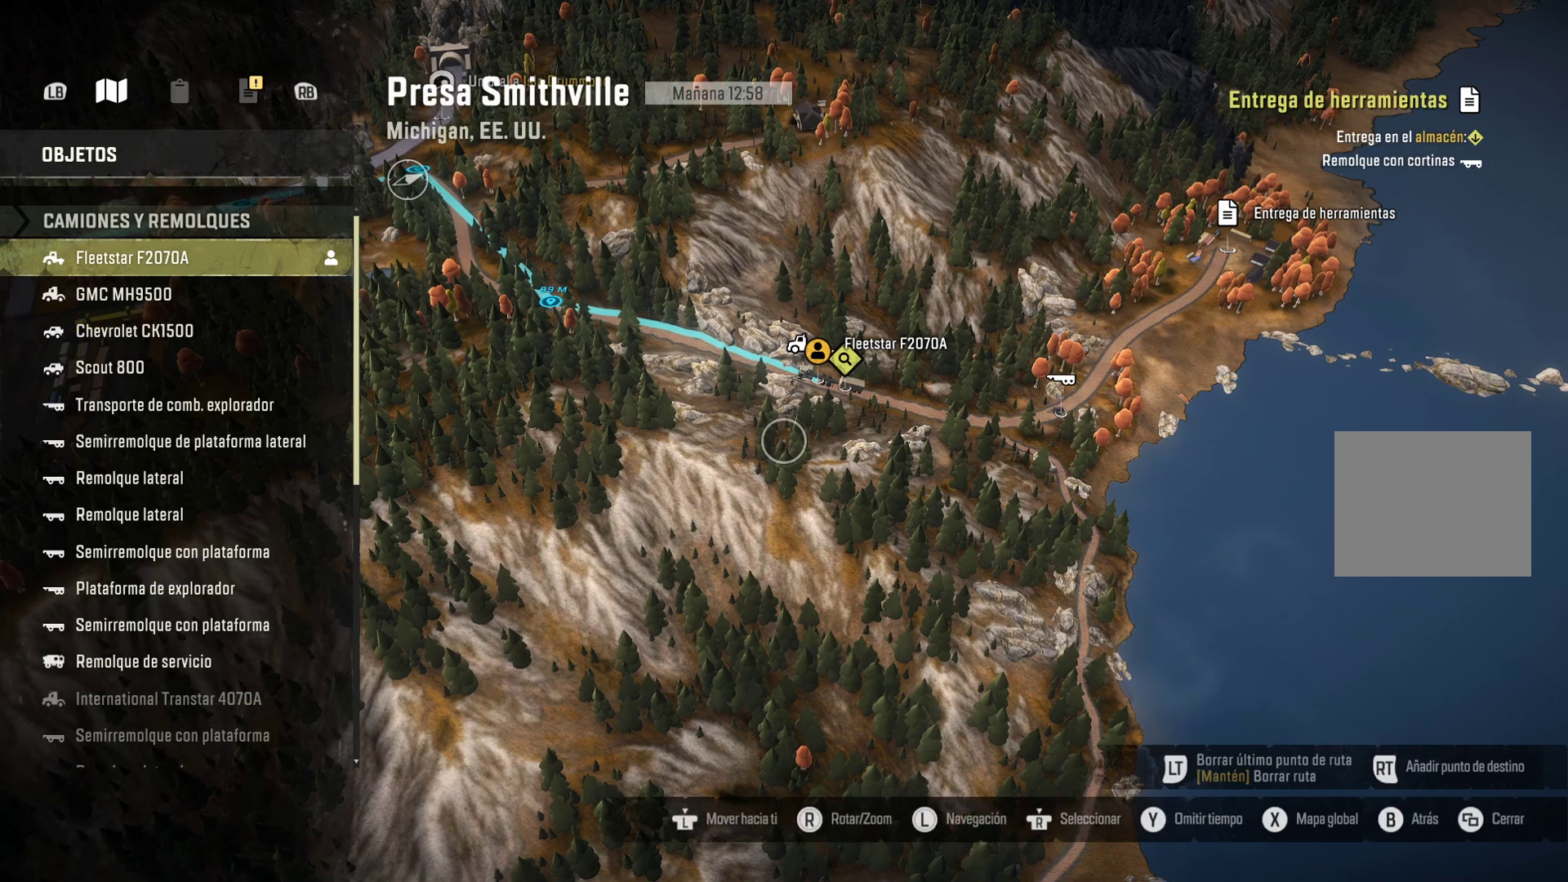
{"dt_ms": 500, "buttons": [], "left_stick": "center", "right_stick": "center", "events": []}
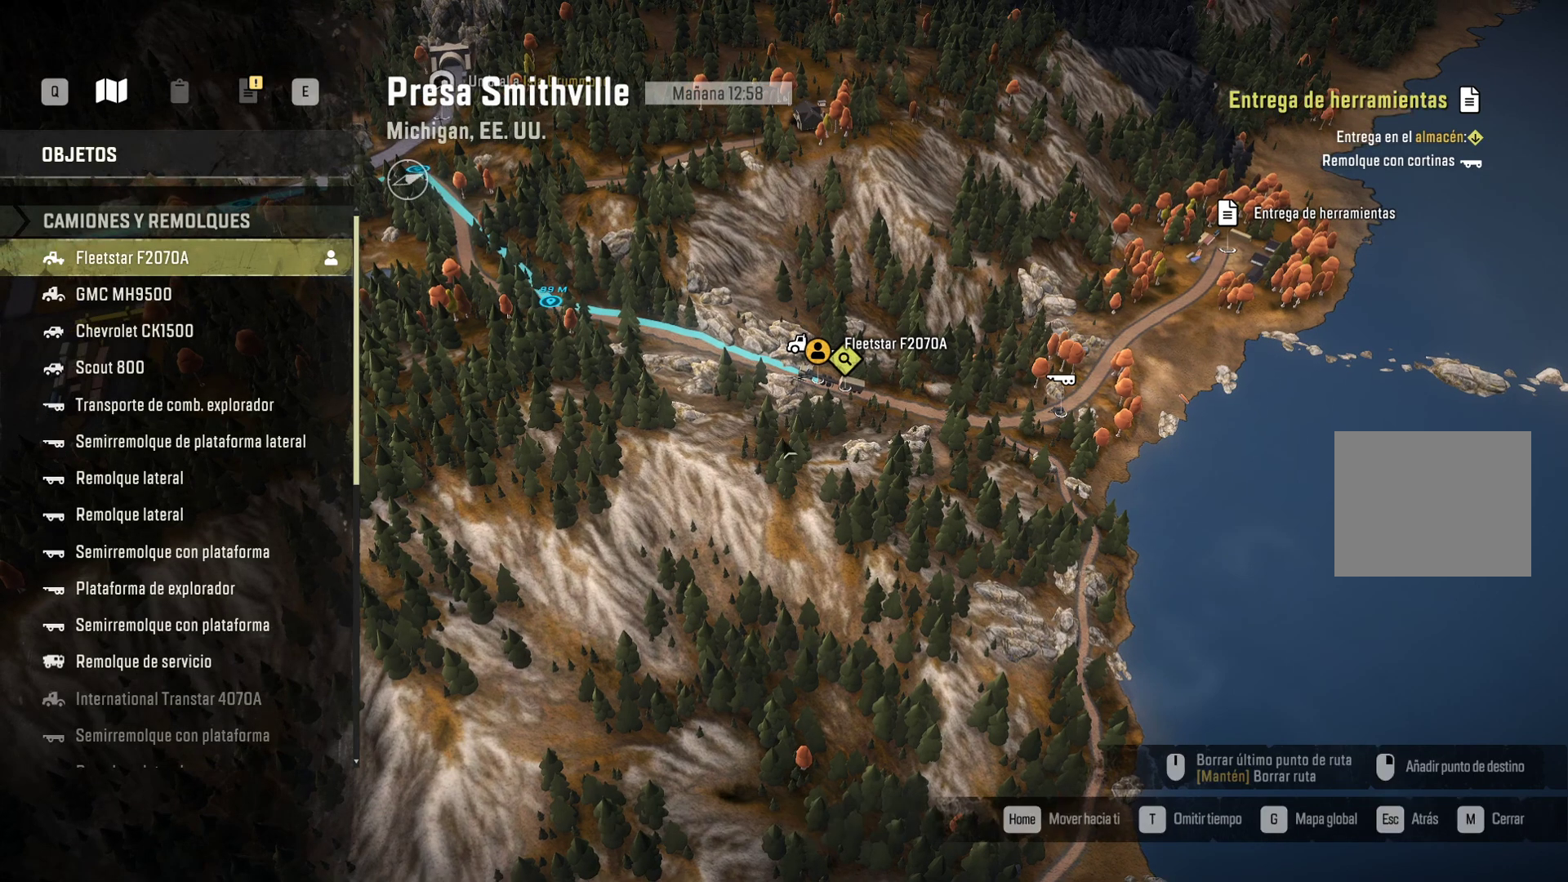
{"dt_ms": 500, "buttons": [], "left_stick": "center", "right_stick": "center", "events": []}
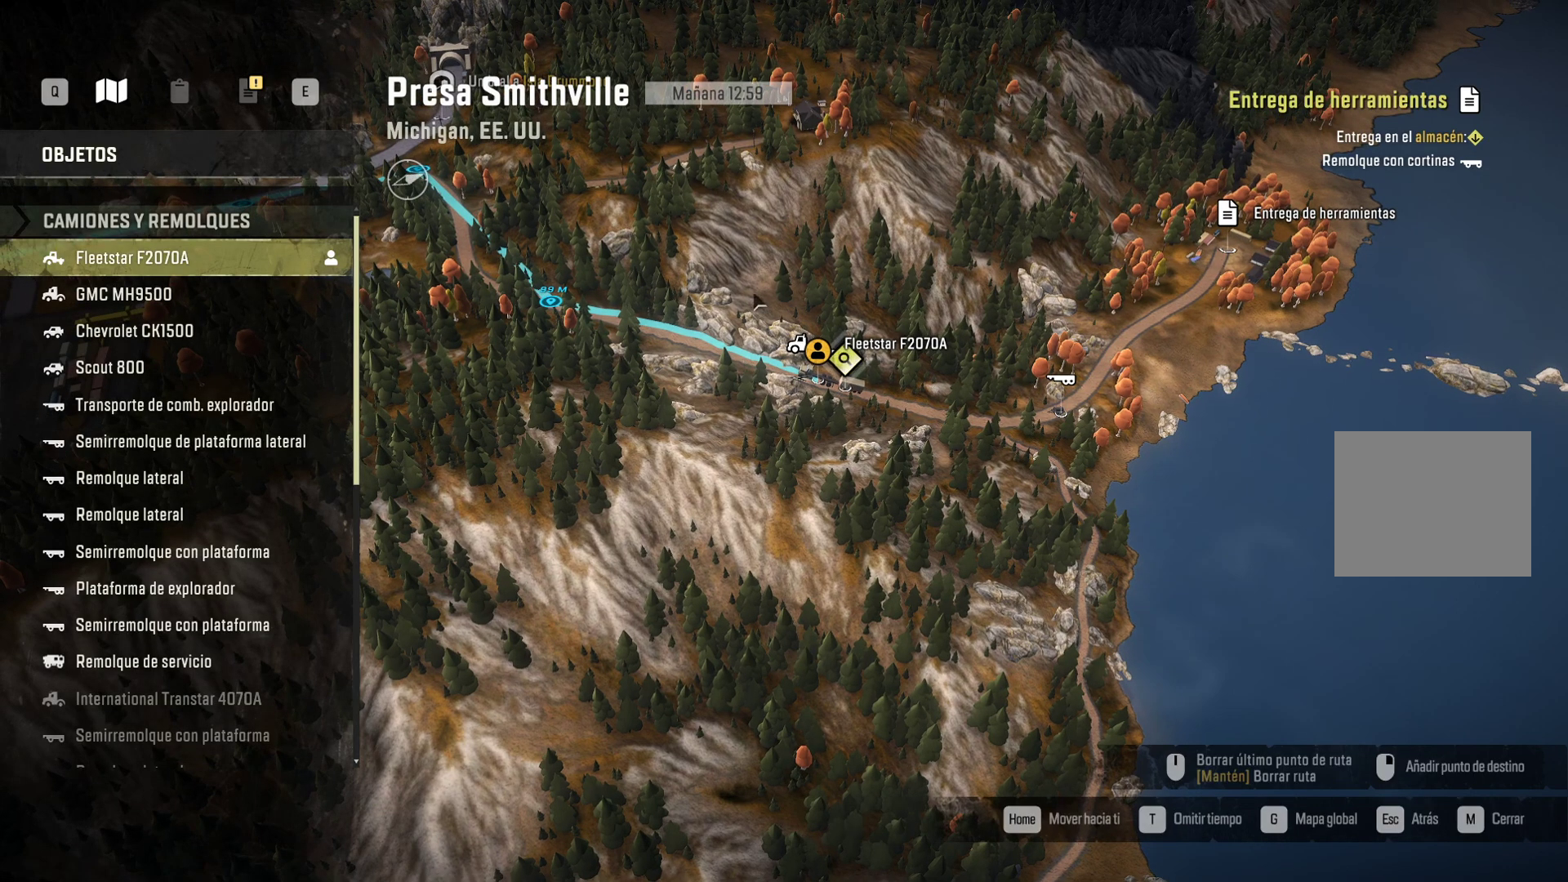
{"dt_ms": 500, "buttons": [], "left_stick": "center", "right_stick": "center", "events": []}
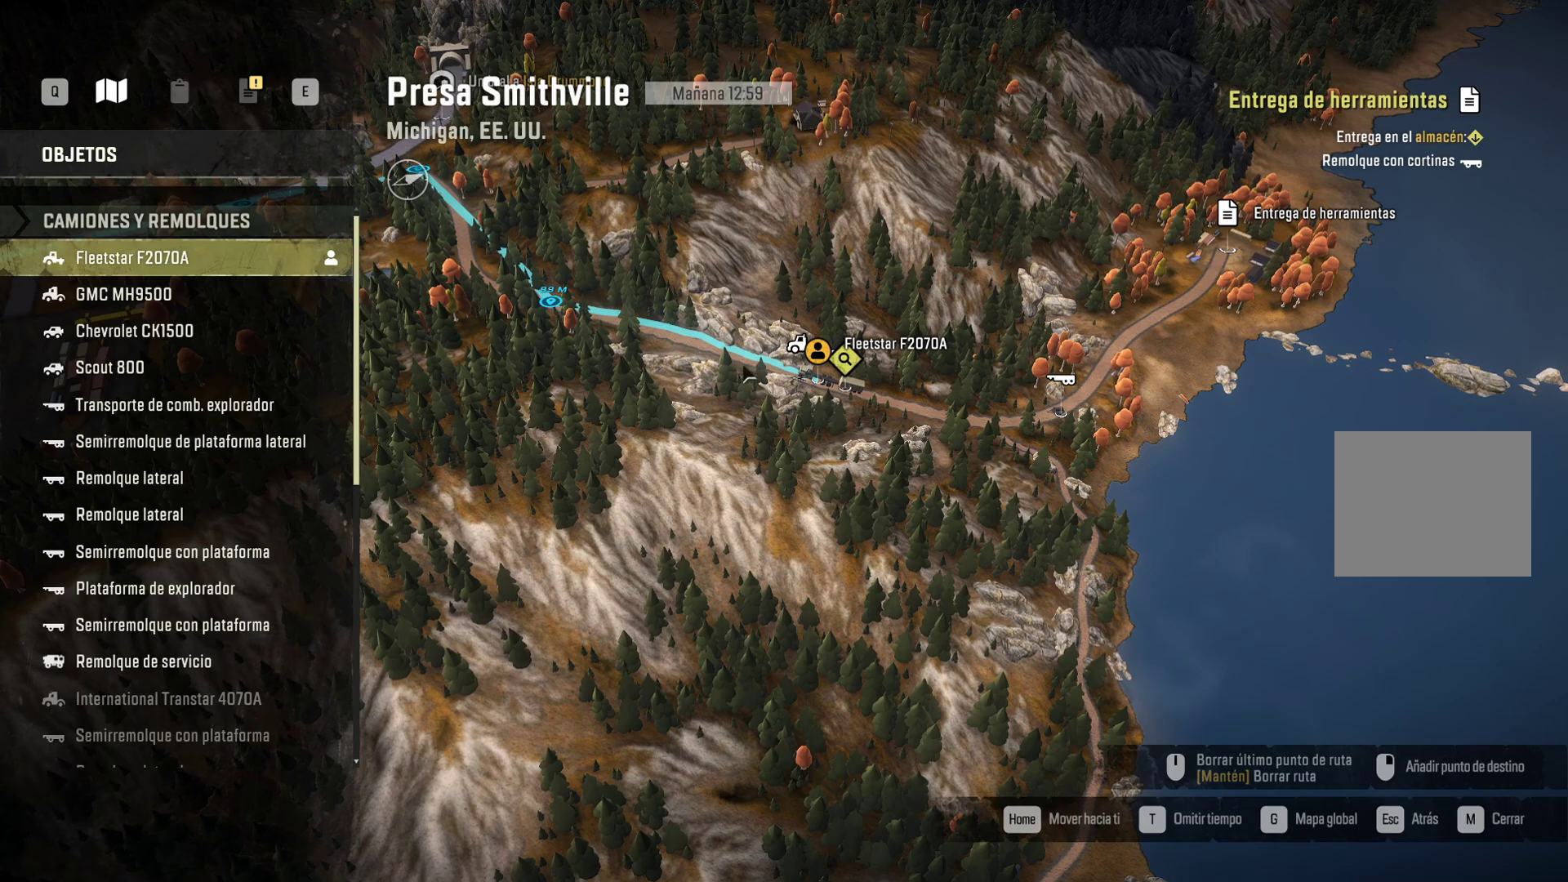
{"dt_ms": 500, "buttons": [], "left_stick": "center", "right_stick": "center", "events": []}
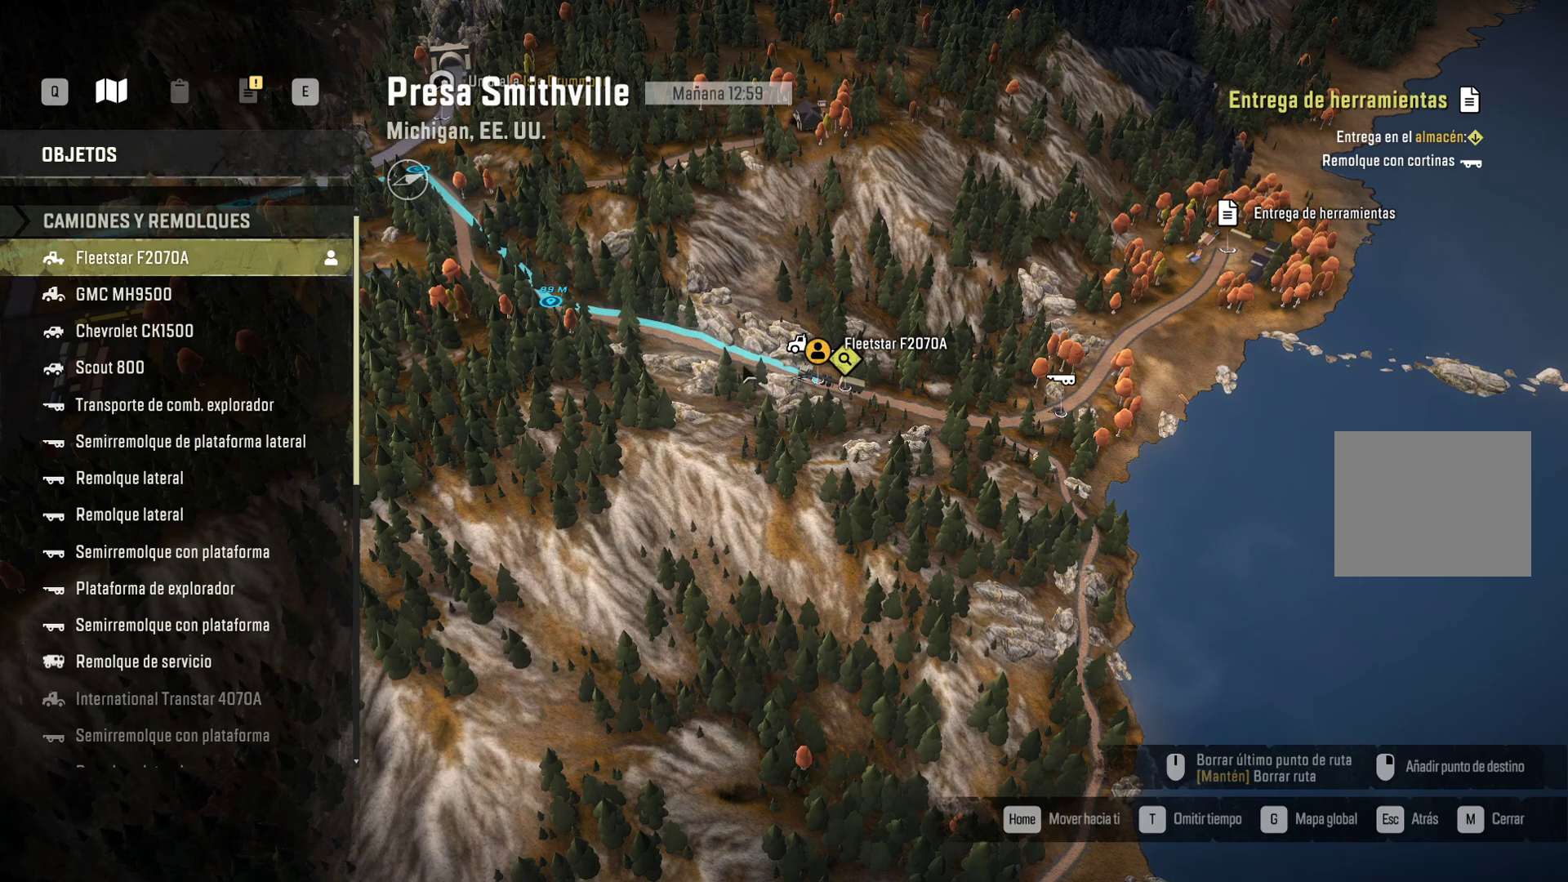
{"dt_ms": 1000, "buttons": [], "left_stick": "center", "right_stick": "left"}
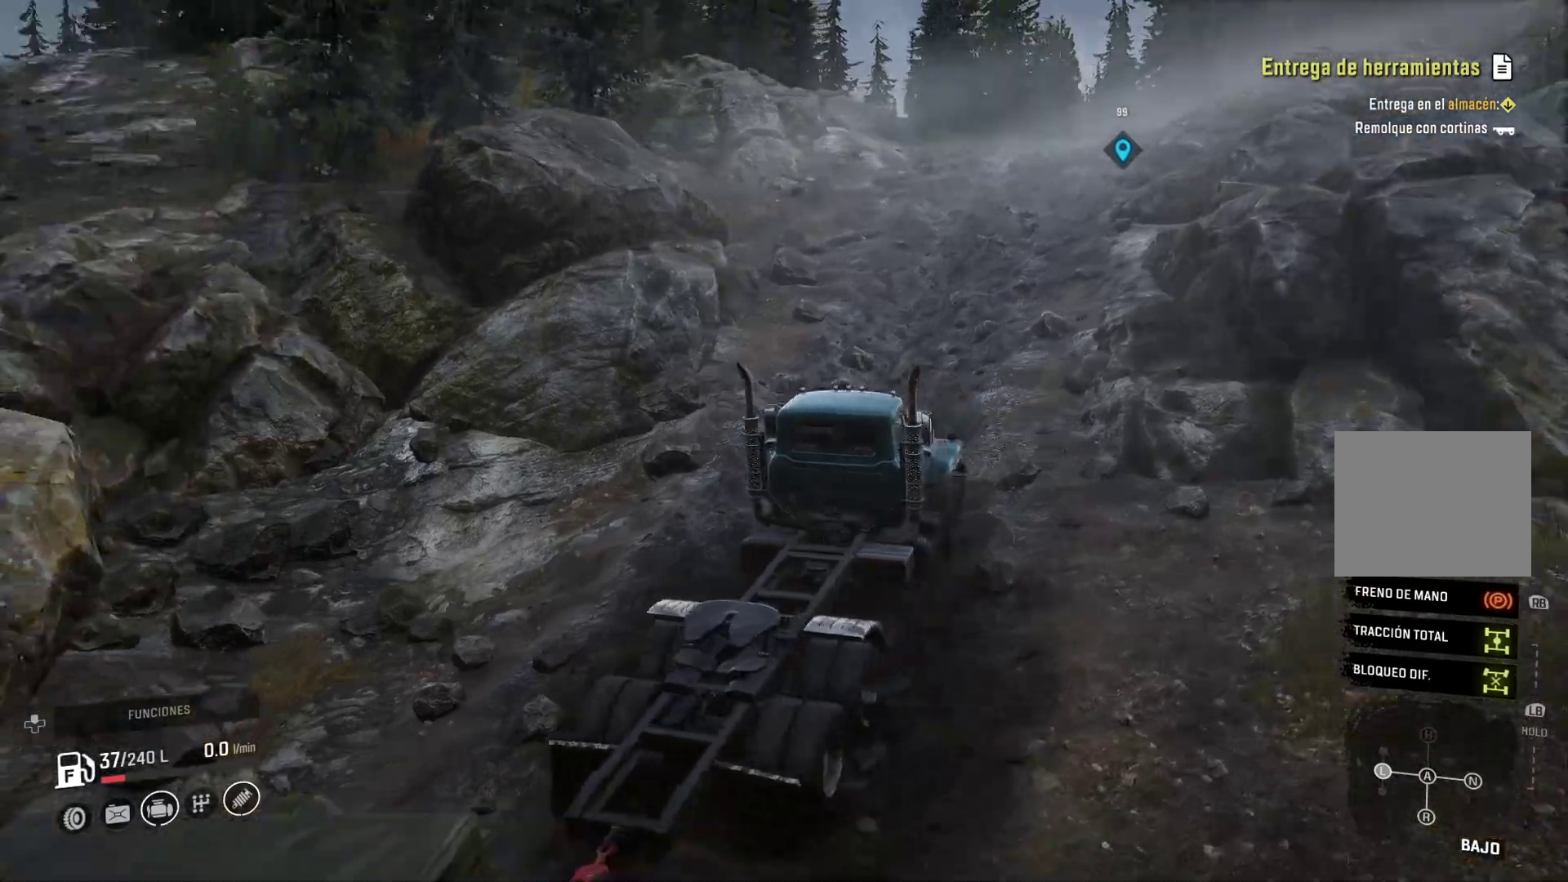
{"dt_ms": 1000, "buttons": [], "left_stick": "center", "right_stick": "right"}
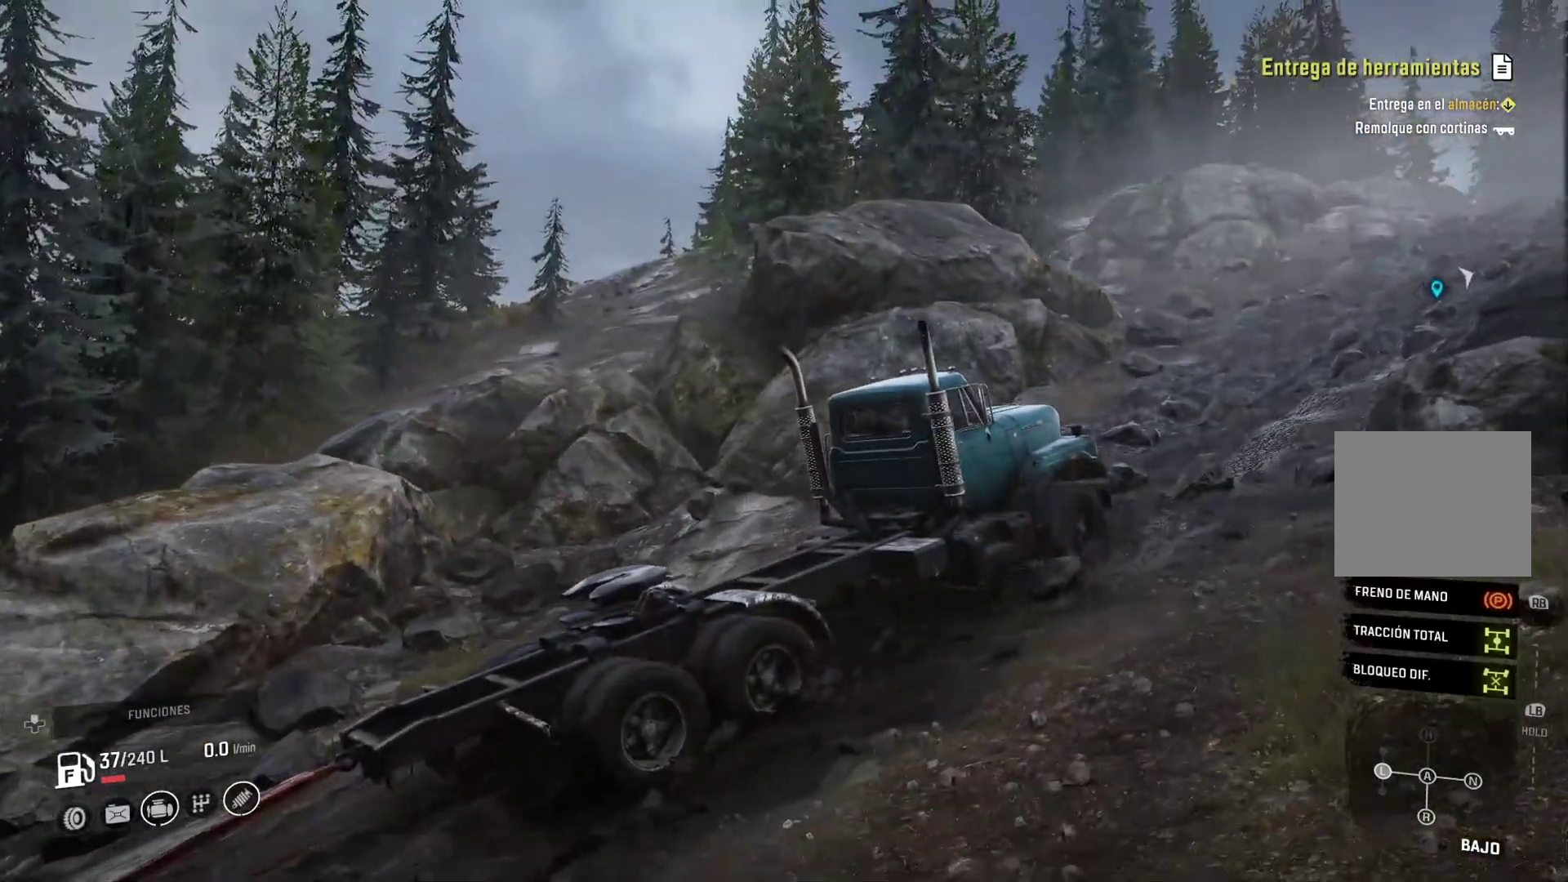
{"dt_ms": 500, "buttons": ["R2"], "left_stick": "center", "right_stick": "center", "events": [[83, "R2", "down"], [83, "right_stick", "center"], [150, "R2", "up"], [217, "R2", "down"]]}
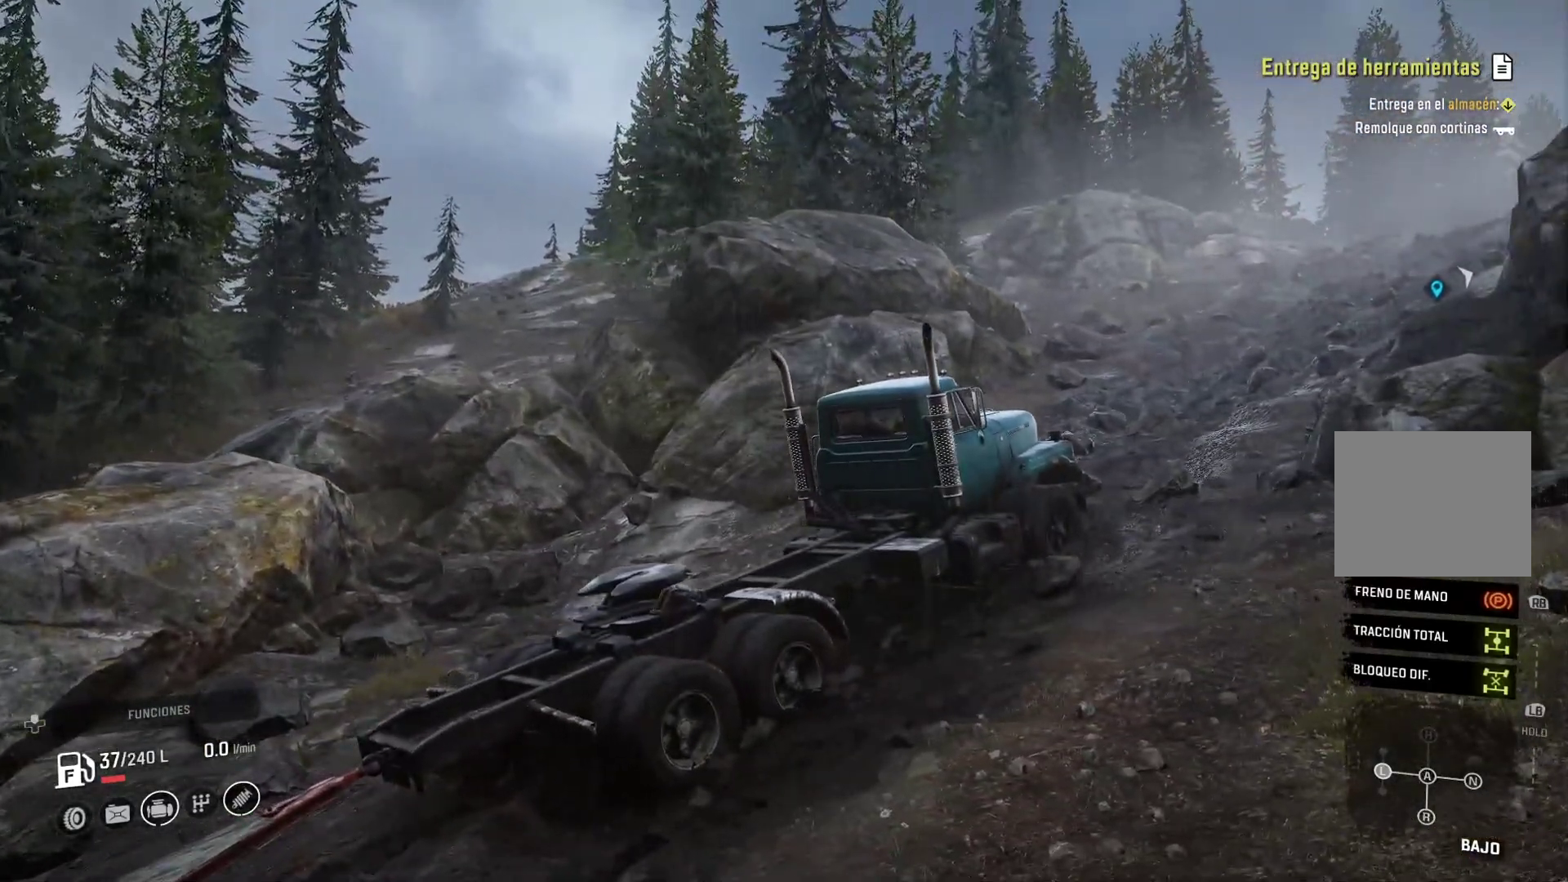
{"dt_ms": 500, "buttons": ["R2"], "left_stick": "center", "right_stick": "center", "events": [[217, "Y", "down"], [433, "Y", "up"]]}